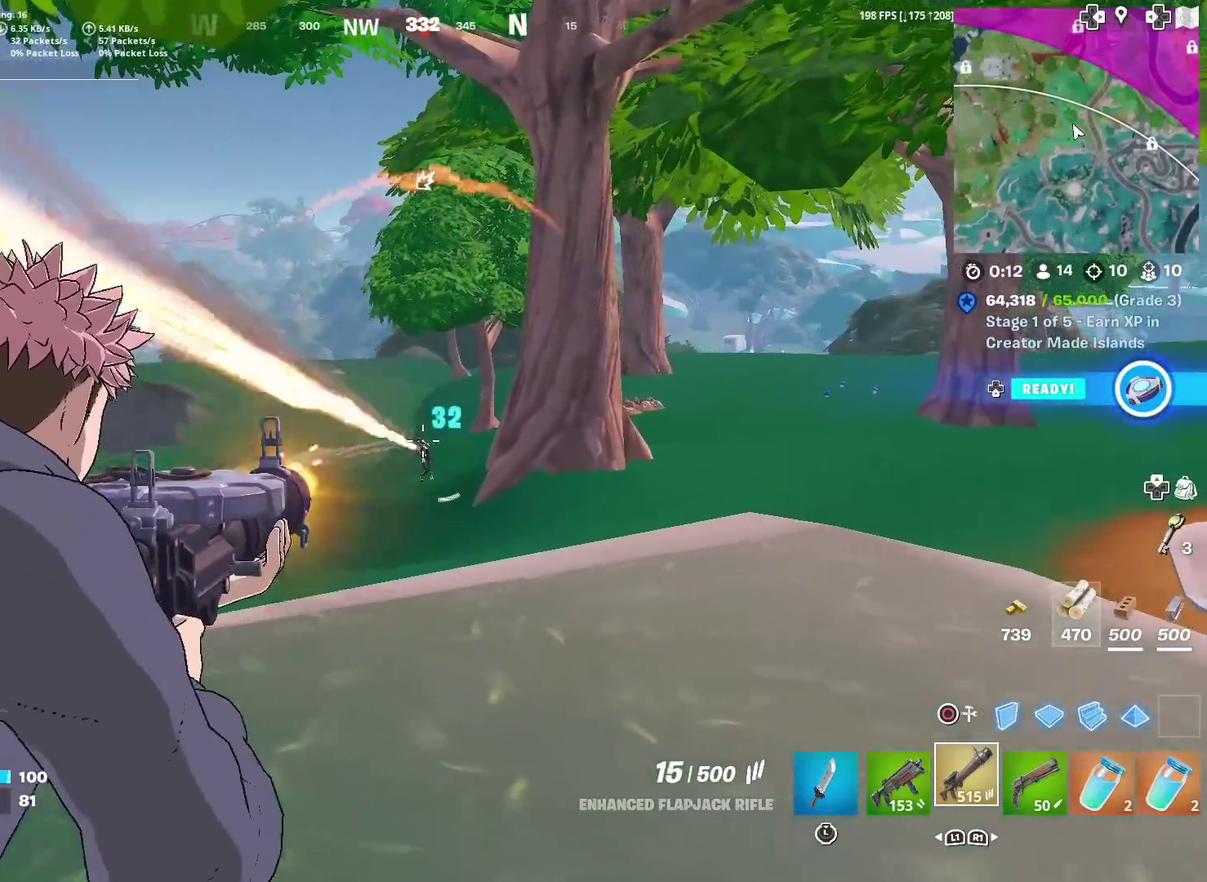
Gameplay with a controller (PlayStation layout); each line is a JSON object with the inputs held at the frame after it (dt_ms = milliseconds from this image to that frame). "events" lists button and stick changes between this image and that frame as [ms after this image, input, new state], when the widget could be followed in between. This document gives stick clicks only as held states, not as events. Not read: TOUCHPAD.
{"dt_ms": 600, "buttons": ["L2", "R2"], "left_stick": "center", "right_stick": "center"}
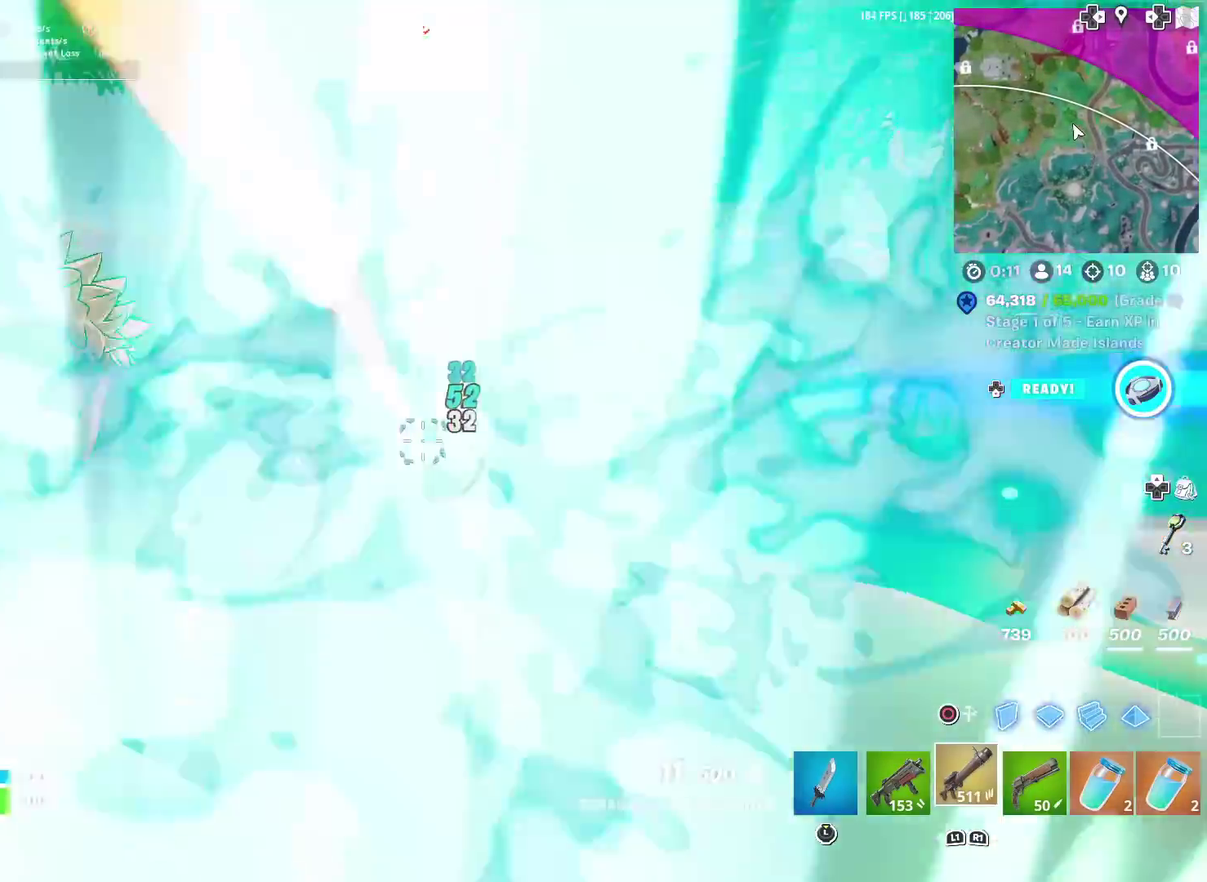
{"dt_ms": 301, "buttons": ["L2", "R2"], "left_stick": "up-left", "right_stick": "center", "events": [[17, "left_stick", "right"], [84, "left_stick", "center"], [101, "right_stick", "down"], [167, "left_stick", "up-left"], [217, "right_stick", "center"]]}
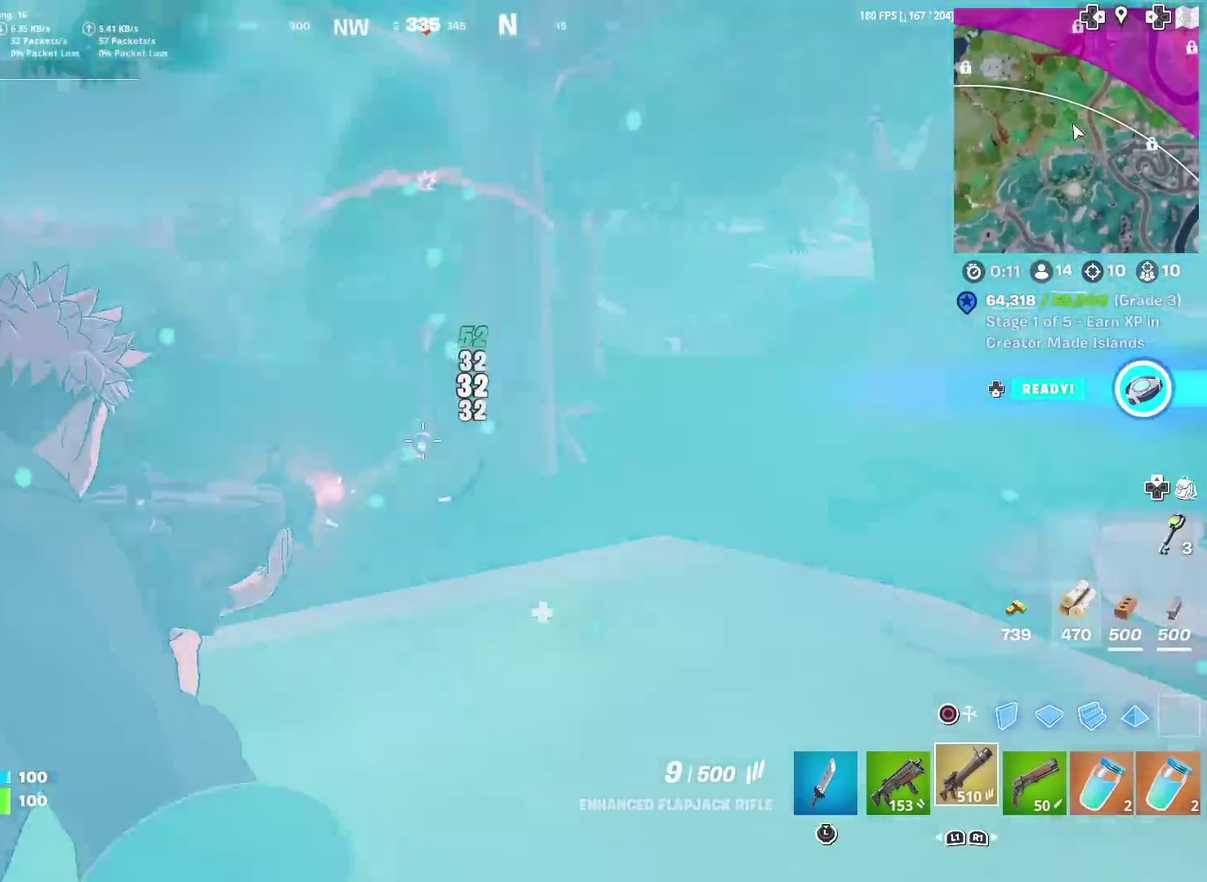
{"dt_ms": 700, "buttons": [], "left_stick": "up-left", "right_stick": "left", "events": [[300, "left_stick", "left"], [350, "L2", "up"], [350, "R2", "up"], [350, "left_stick", "down-left"], [367, "right_stick", "down-left"], [567, "left_stick", "left"], [567, "right_stick", "left"], [667, "left_stick", "up-left"]]}
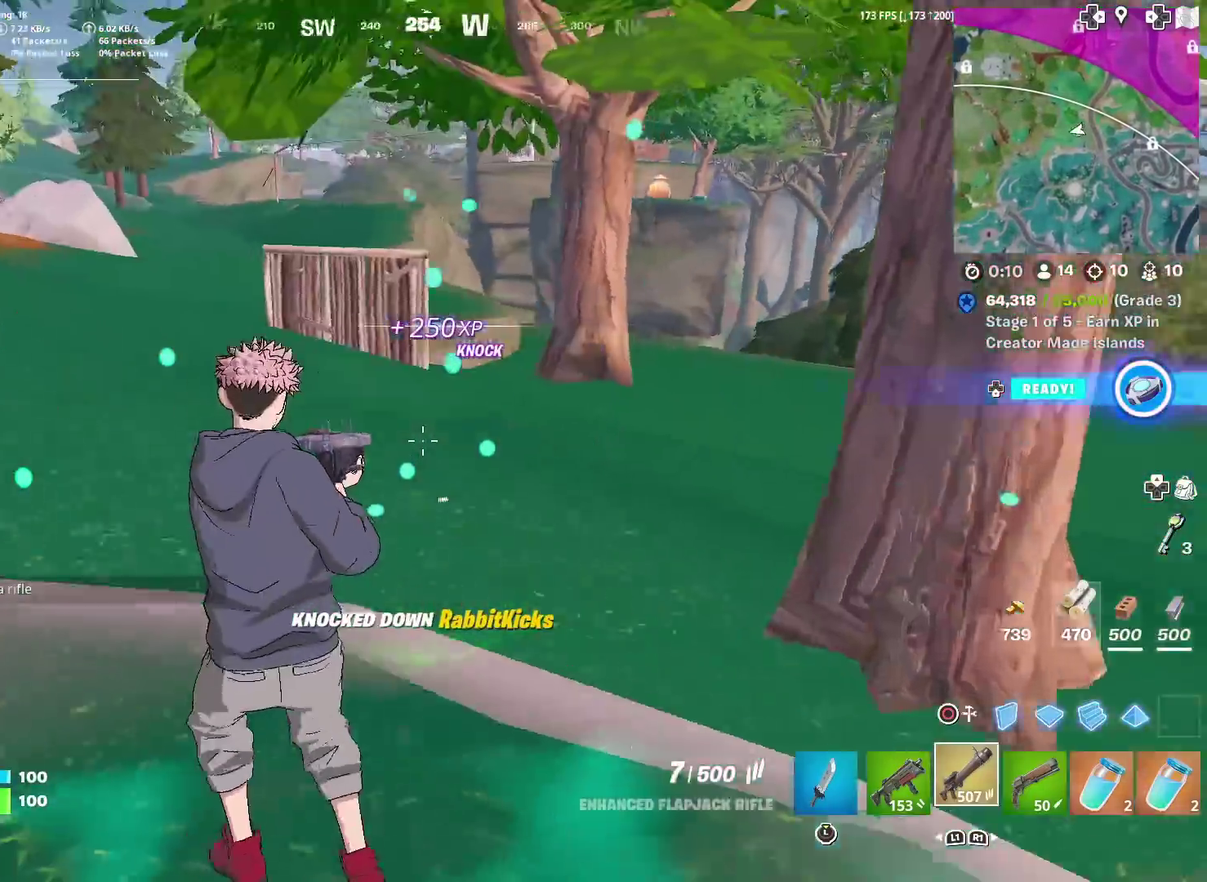
{"dt_ms": 301, "buttons": [], "left_stick": "up-left", "right_stick": "center", "events": [[101, "right_stick", "up-left"], [167, "right_stick", "center"]]}
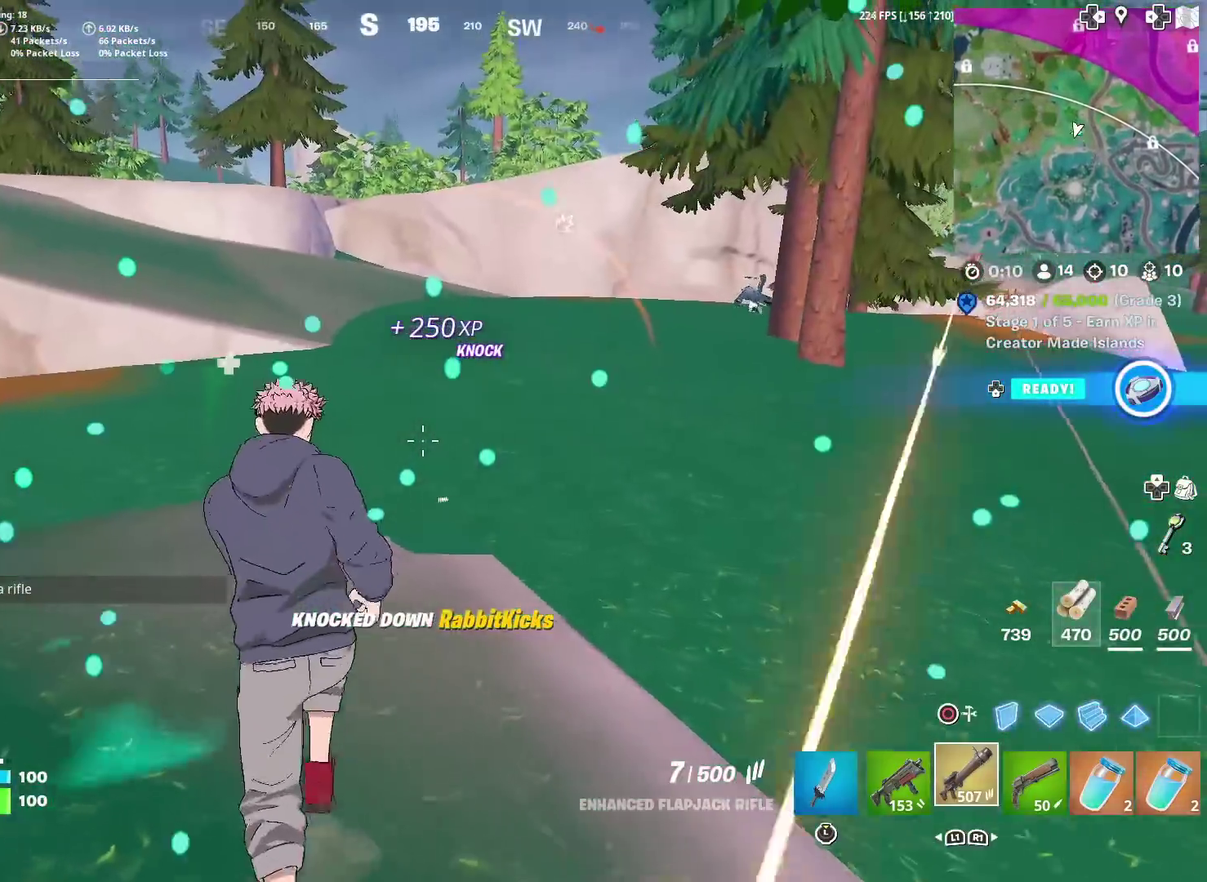
{"dt_ms": 700, "buttons": [], "left_stick": "up", "right_stick": "center", "events": [[667, "left_stick", "up"]]}
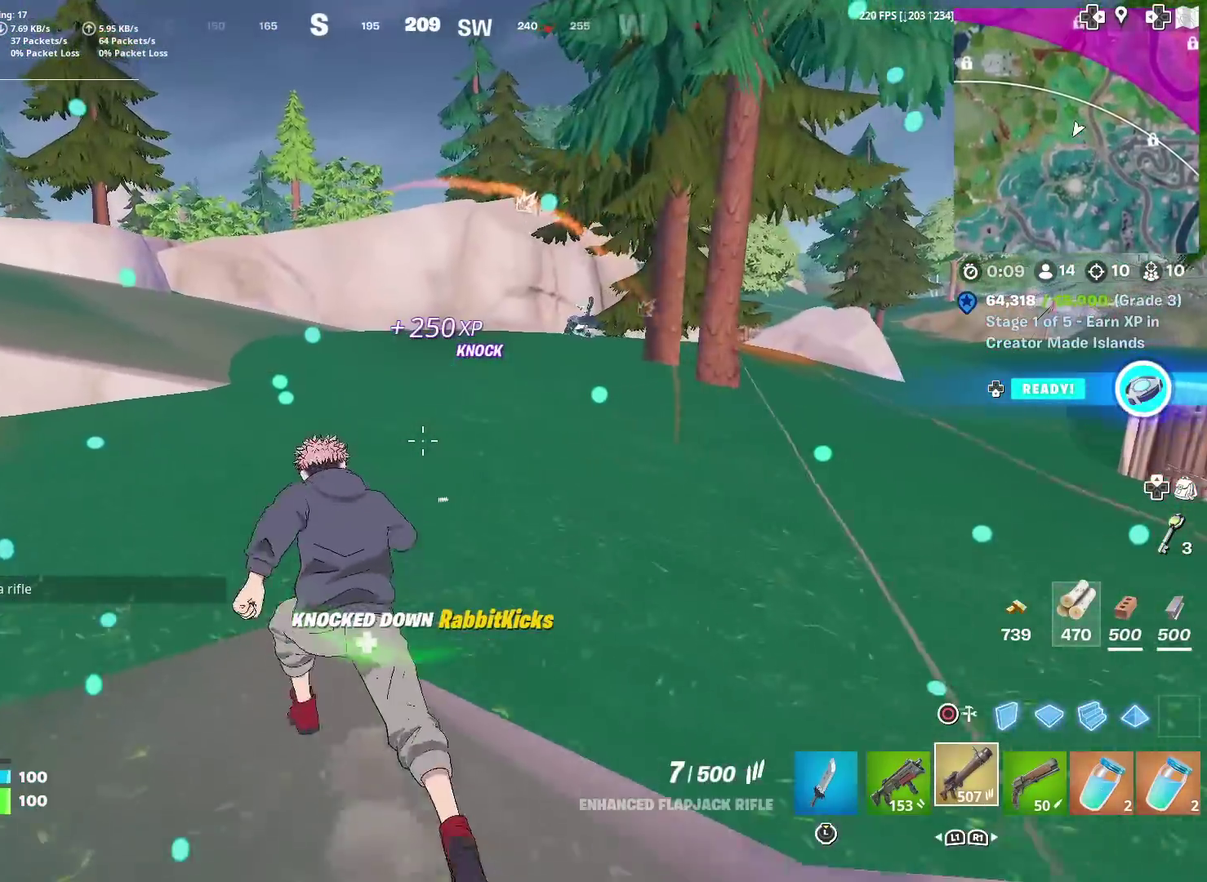
{"dt_ms": 284, "buttons": [], "left_stick": "up", "right_stick": "center", "events": []}
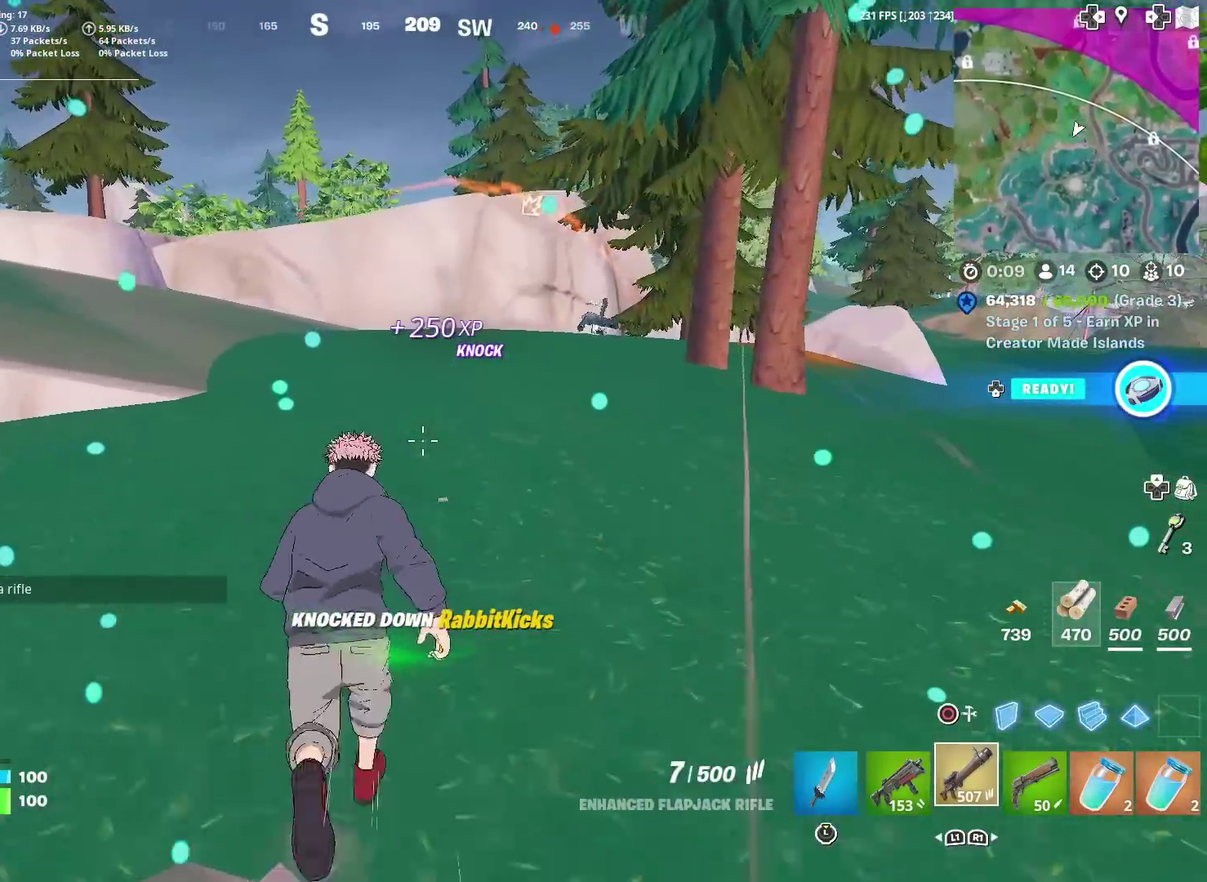
{"dt_ms": 901, "buttons": [], "left_stick": "up-right", "right_stick": "center", "events": [[17, "left_stick", "up-right"], [551, "right_stick", "right"], [651, "right_stick", "center"], [851, "right_stick", "left"], [901, "right_stick", "center"]]}
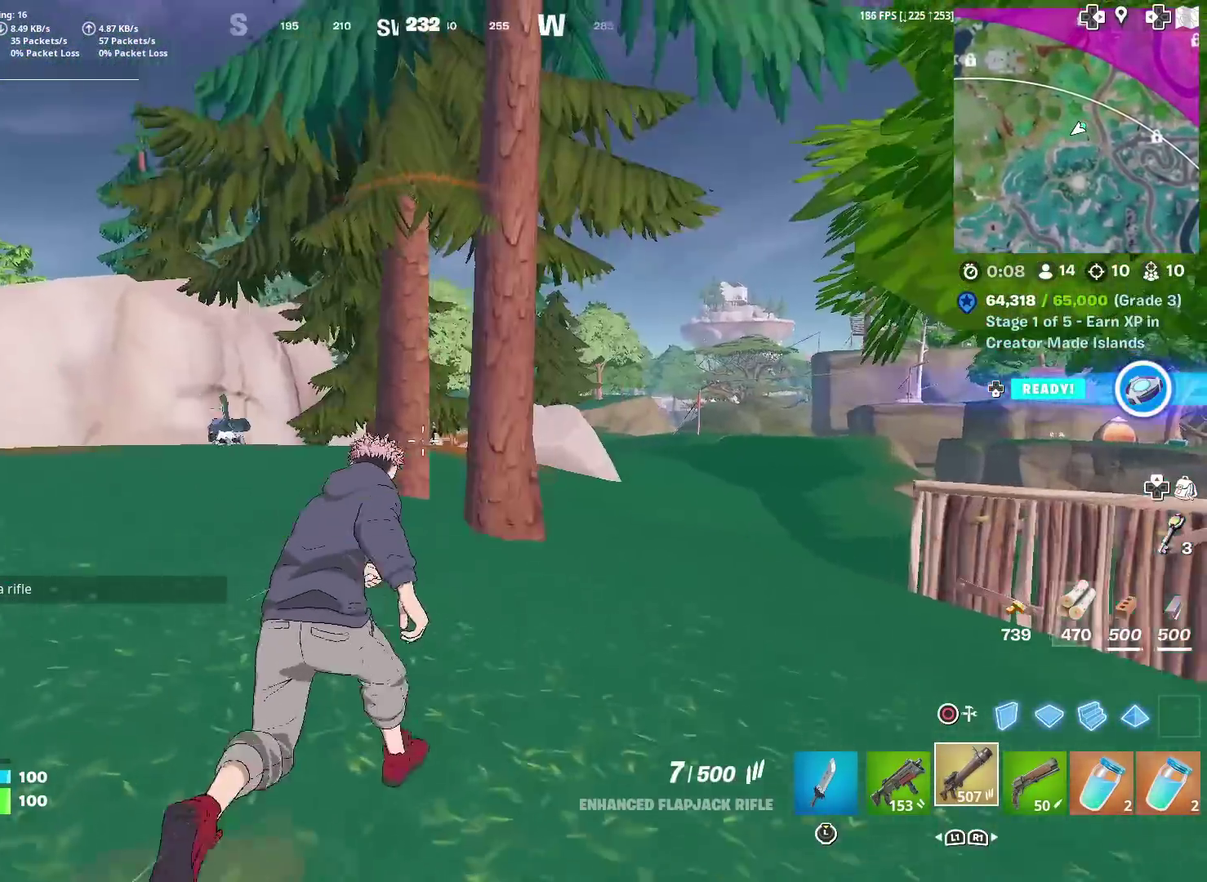
{"dt_ms": 300, "buttons": [], "left_stick": "up-right", "right_stick": "center", "events": []}
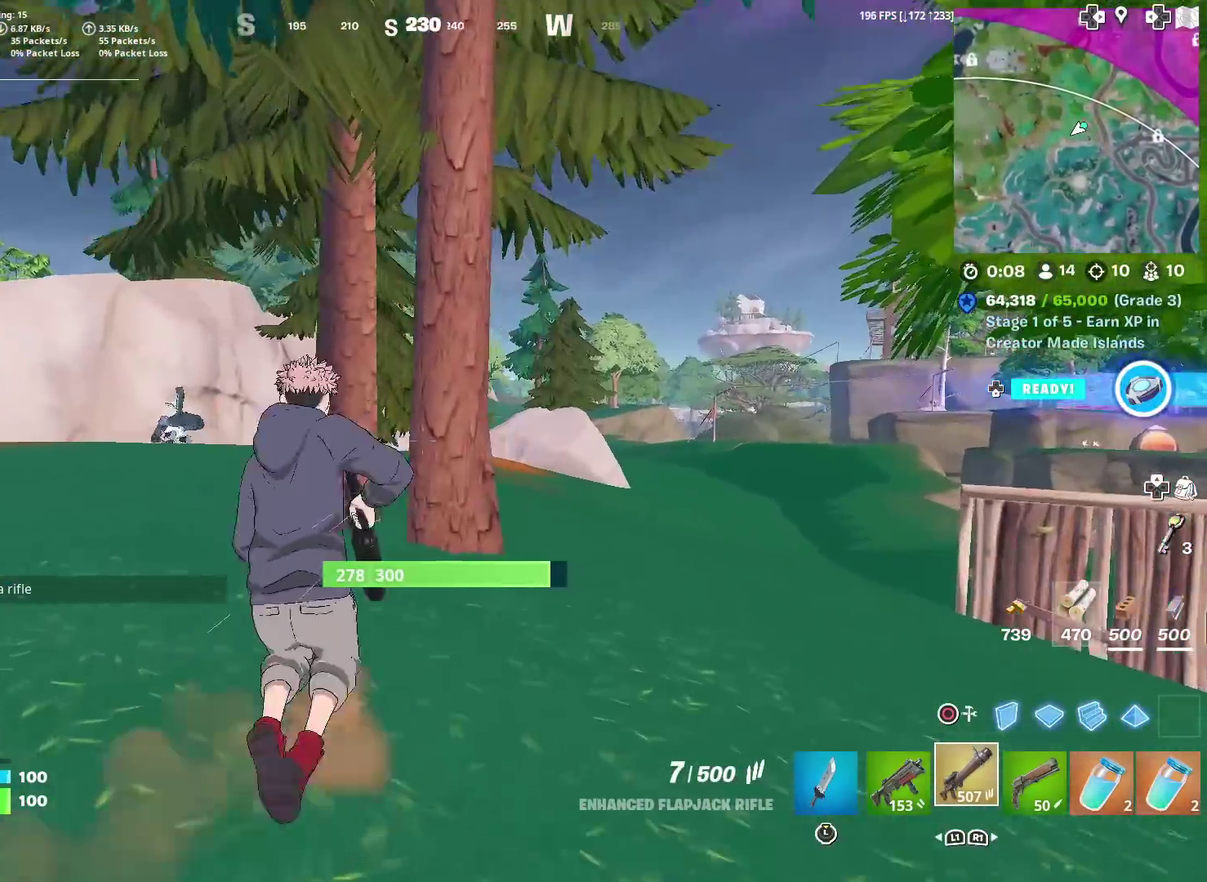
{"dt_ms": 701, "buttons": ["L2", "R2"], "left_stick": "up", "right_stick": "center", "events": [[234, "L2", "down"], [434, "left_stick", "up"], [434, "right_stick", "up"], [567, "left_stick", "up-left"], [584, "right_stick", "left"], [684, "R2", "down"], [684, "left_stick", "up"], [684, "right_stick", "center"]]}
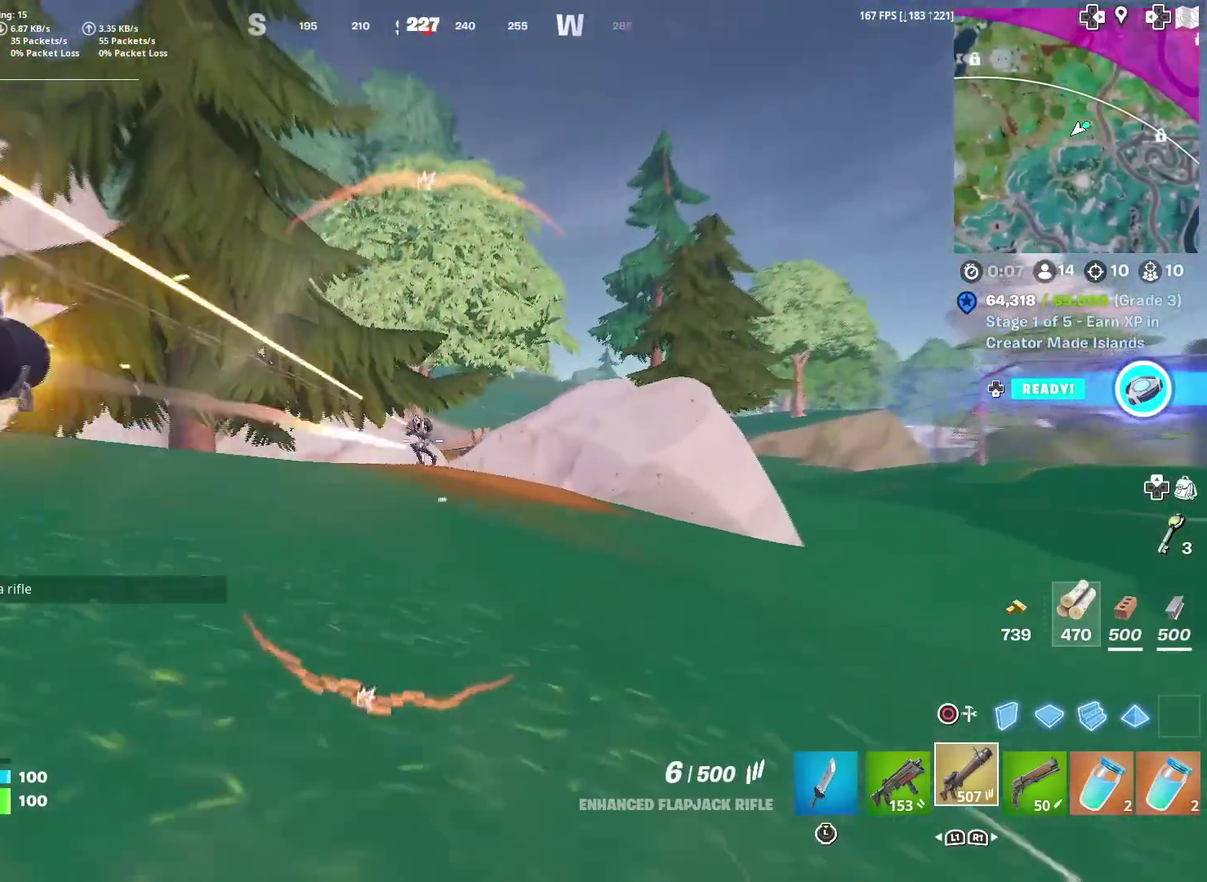
{"dt_ms": 300, "buttons": ["L2", "R2"], "left_stick": "up-left", "right_stick": "left", "events": [[100, "right_stick", "down-left"], [150, "right_stick", "center"], [217, "left_stick", "up-left"], [300, "right_stick", "left"]]}
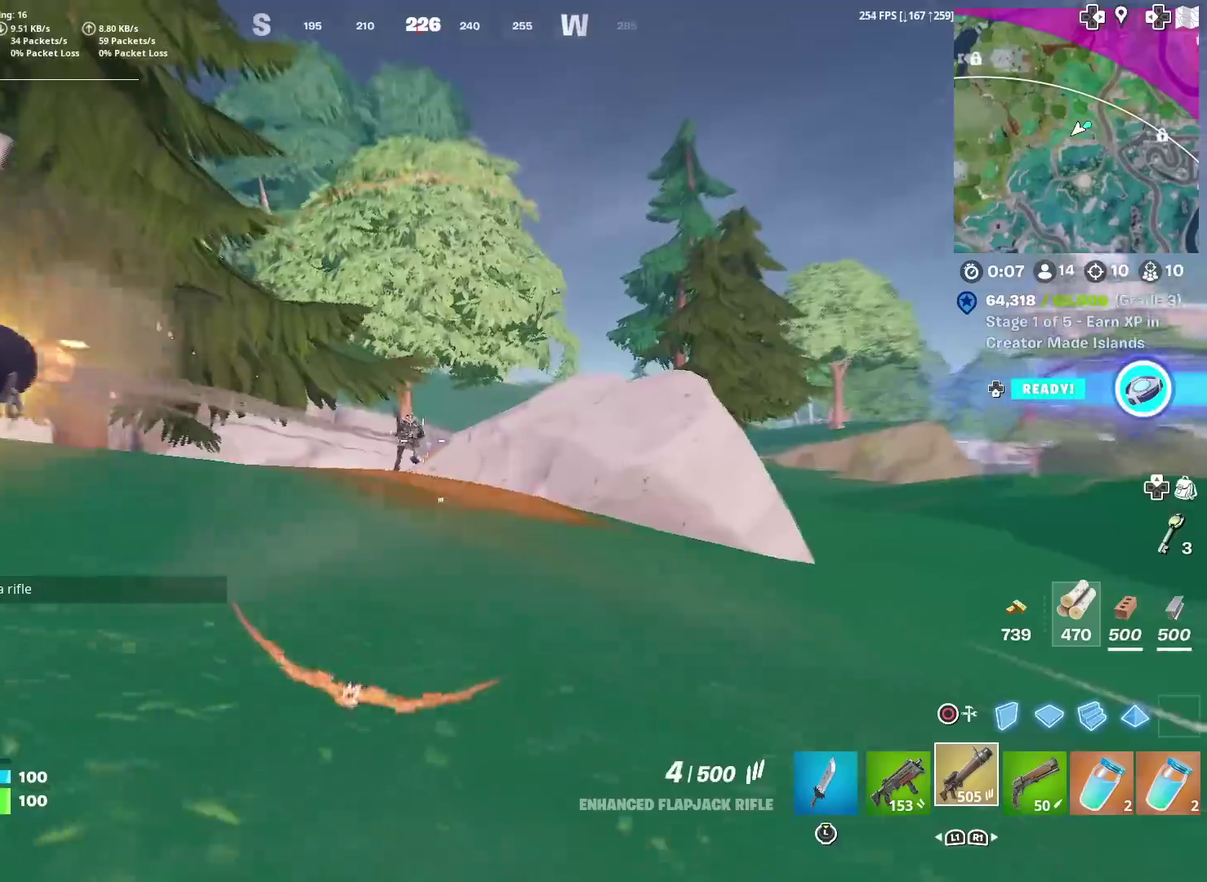
{"dt_ms": 601, "buttons": [], "left_stick": "up-left", "right_stick": "center", "events": [[117, "right_stick", "up"], [167, "right_stick", "center"], [217, "right_stick", "left"], [317, "right_stick", "up-left"], [451, "right_stick", "left"], [551, "right_stick", "center"], [584, "L2", "up"], [584, "R2", "up"]]}
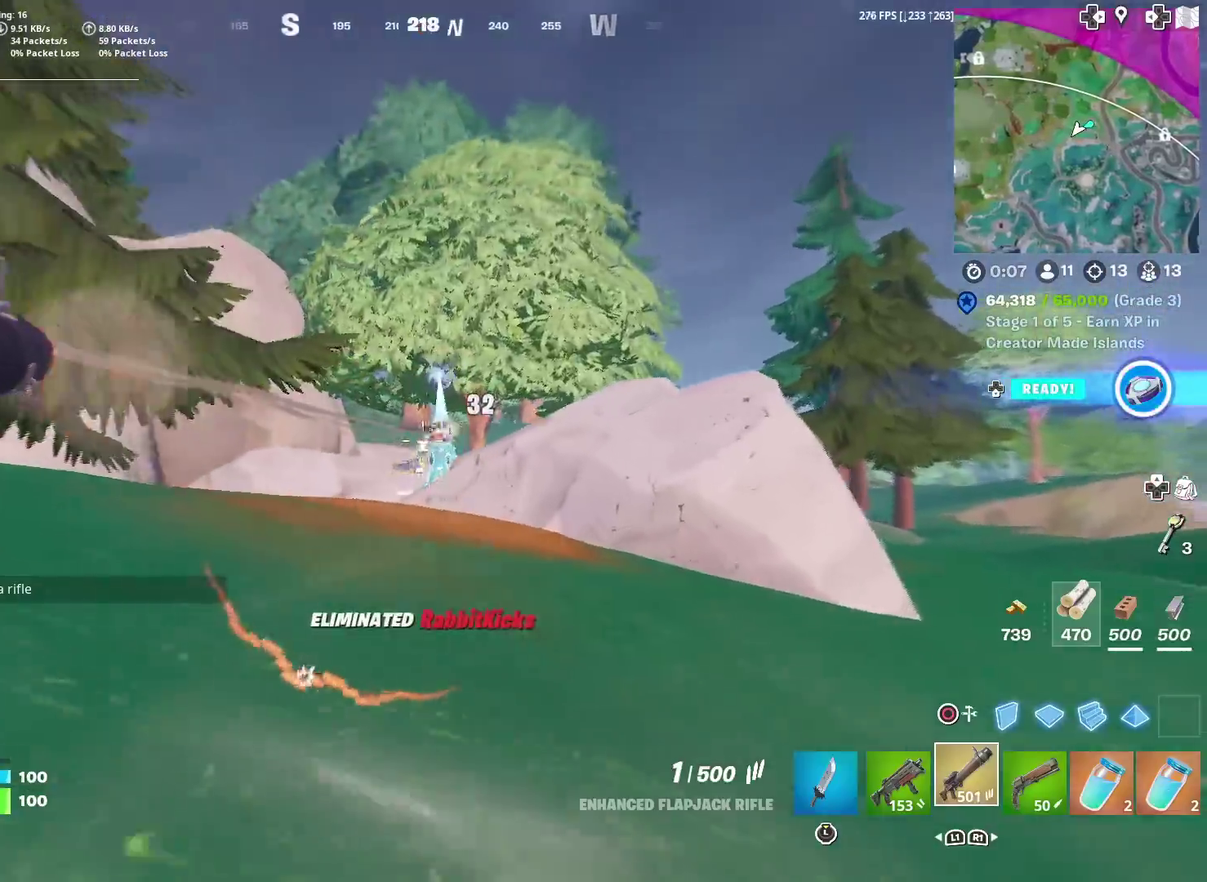
{"dt_ms": 400, "buttons": [], "left_stick": "up", "right_stick": "center", "events": [[17, "left_stick", "up"]]}
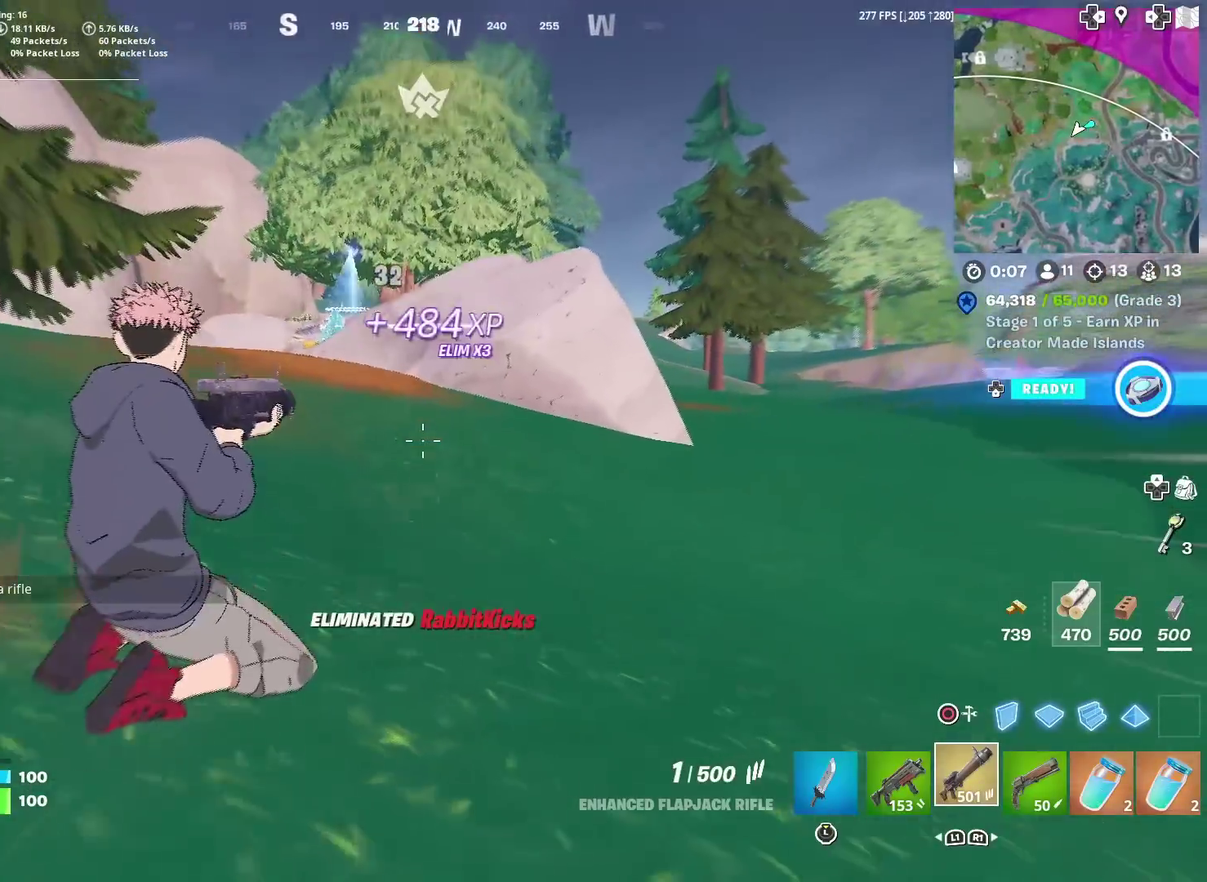
{"dt_ms": 601, "buttons": [], "left_stick": "up", "right_stick": "center", "events": [[150, "right_stick", "left"], [351, "right_stick", "center"], [384, "R2", "down"], [451, "R2", "up"]]}
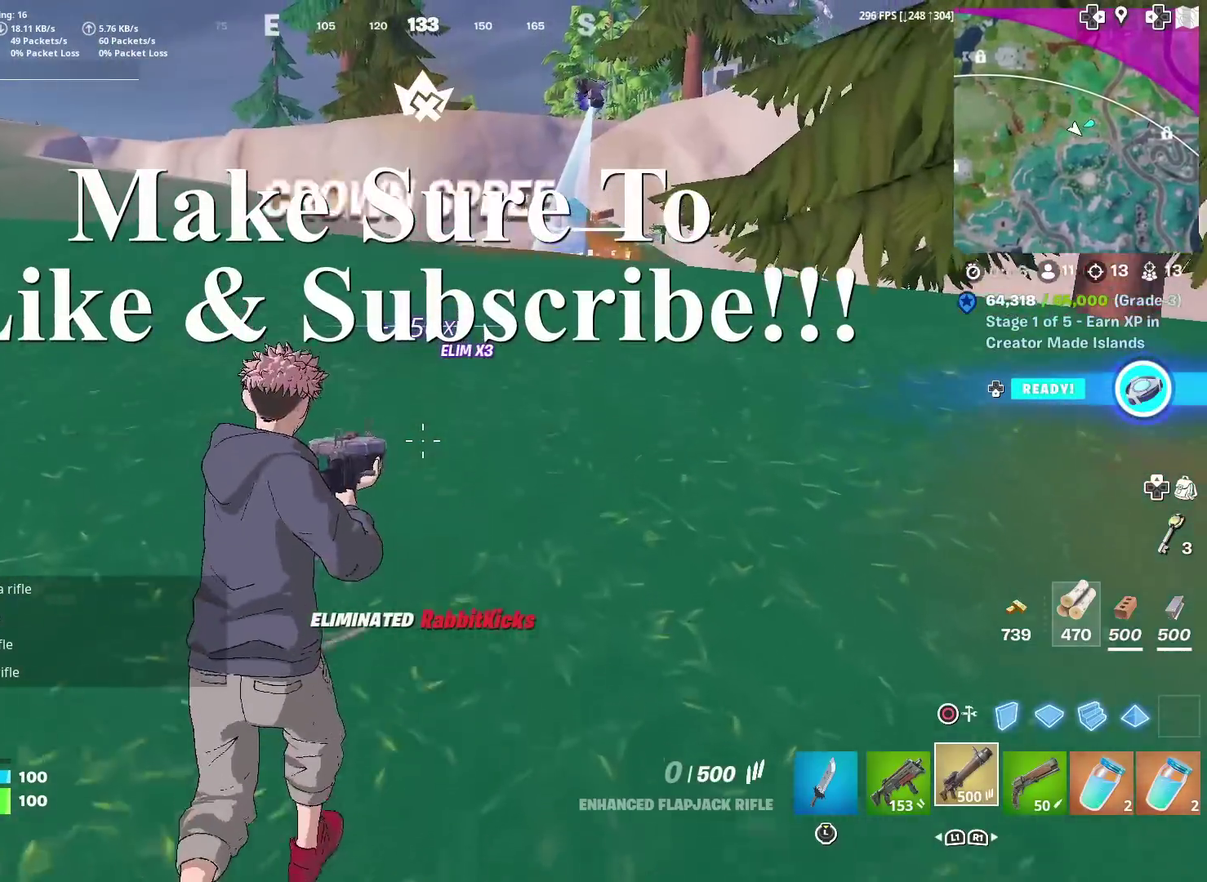
{"dt_ms": 400, "buttons": [], "left_stick": "up", "right_stick": "center", "events": []}
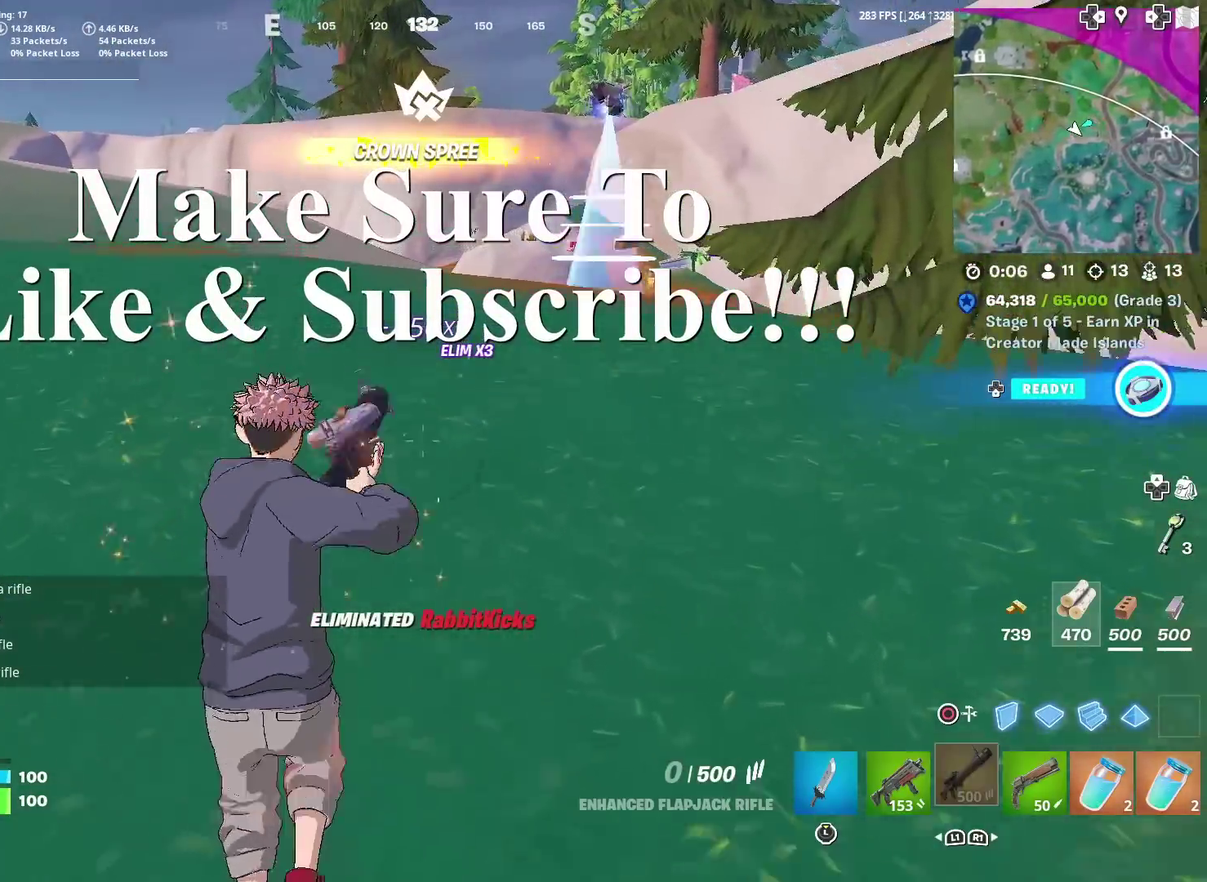
{"dt_ms": 501, "buttons": [], "left_stick": "up-right", "right_stick": "center", "events": [[367, "left_stick", "up-right"]]}
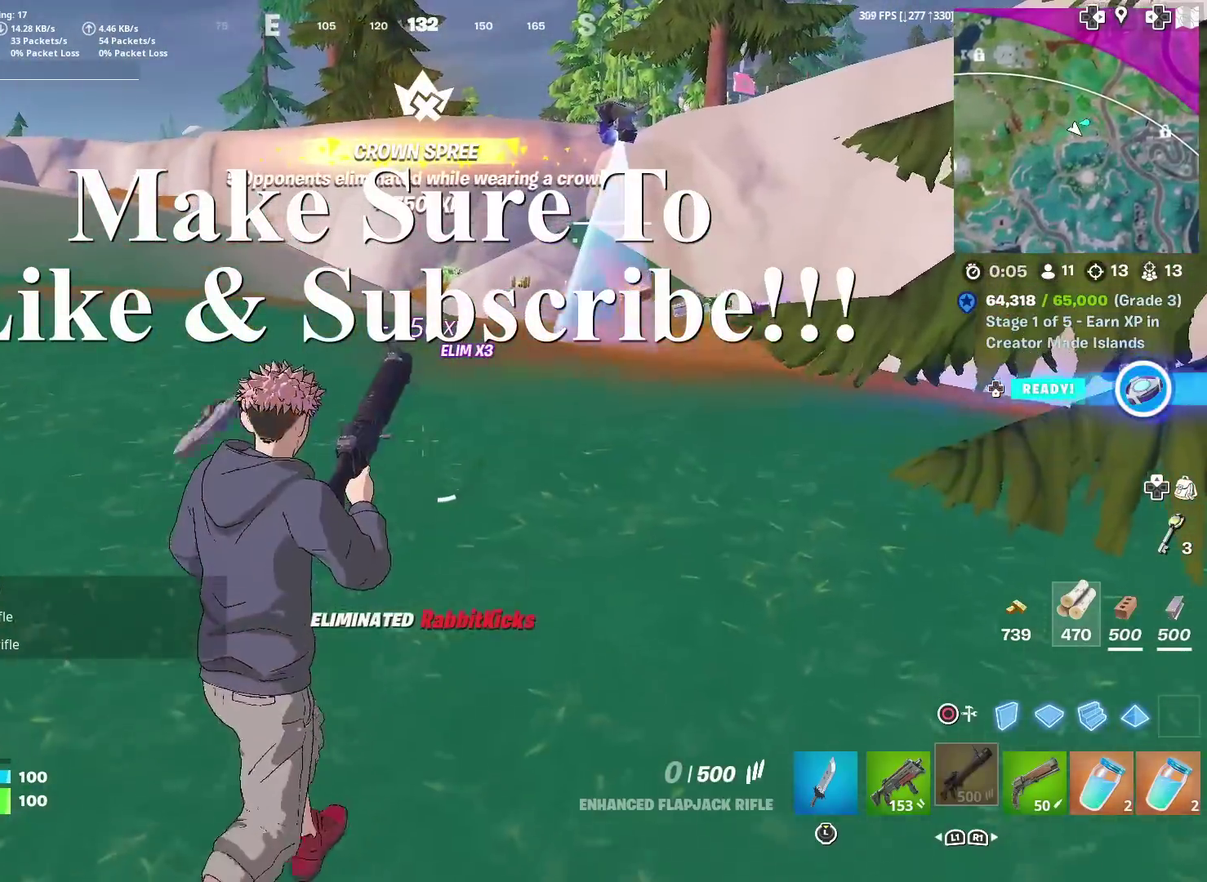
{"dt_ms": 500, "buttons": [], "left_stick": "up", "right_stick": "center", "events": [[350, "left_stick", "up"]]}
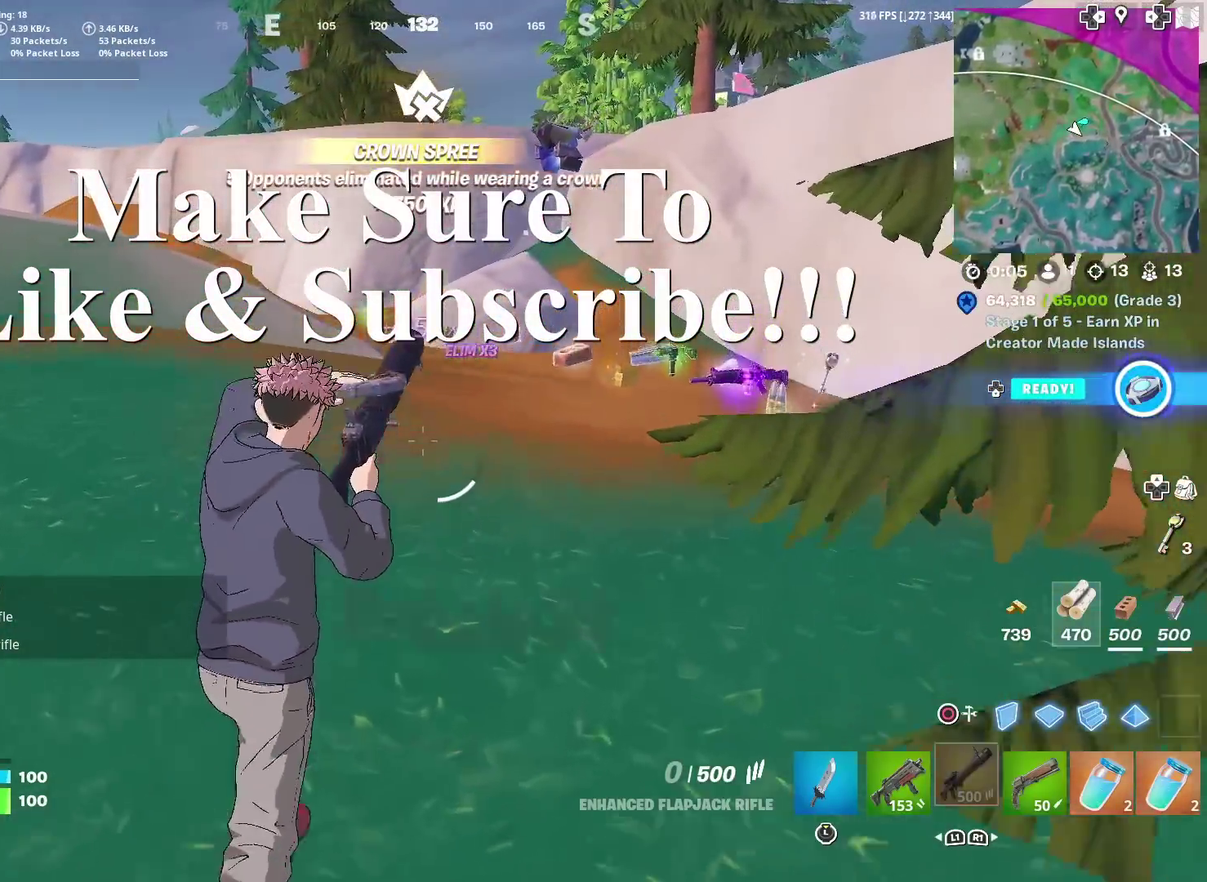
{"dt_ms": 501, "buttons": [], "left_stick": "up", "right_stick": "center", "events": []}
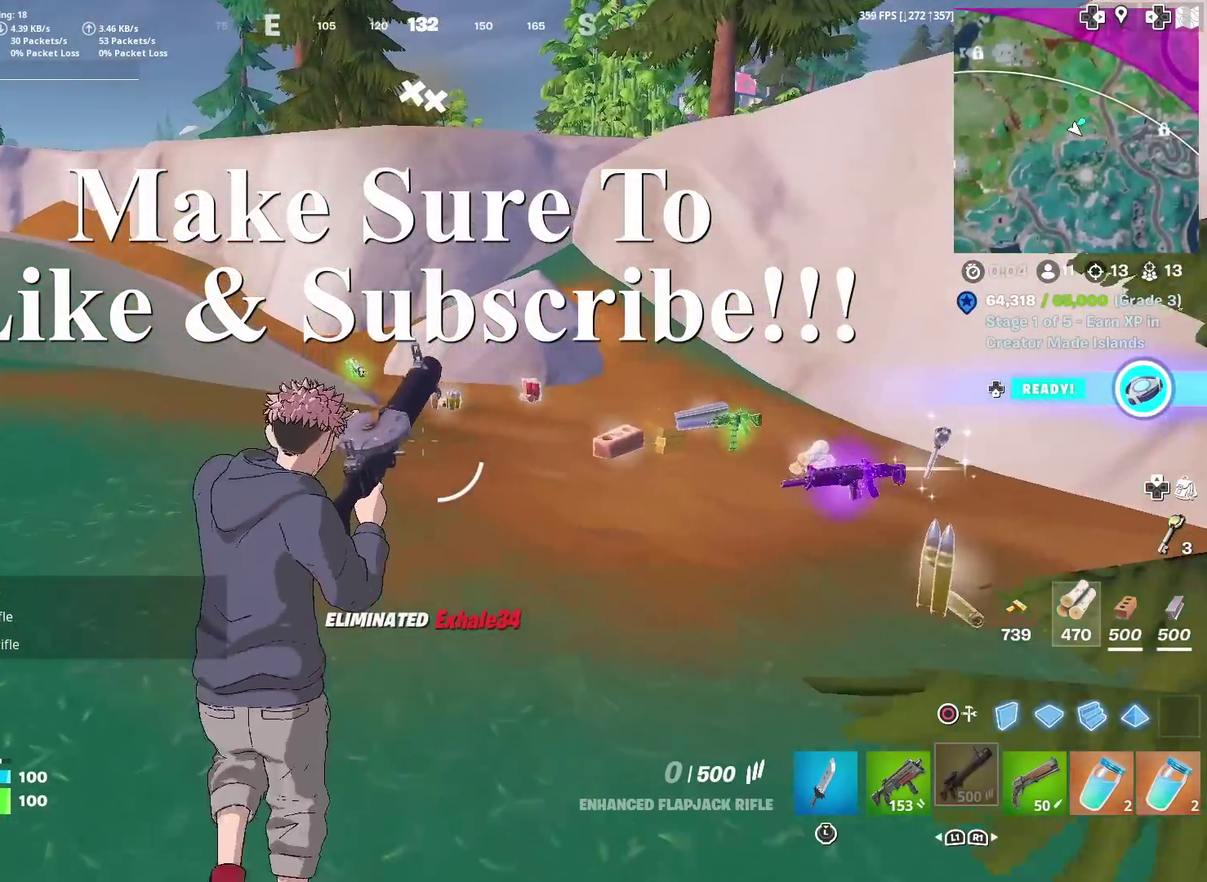
{"dt_ms": 500, "buttons": [], "left_stick": "up-right", "right_stick": "center", "events": [[200, "left_stick", "up-right"]]}